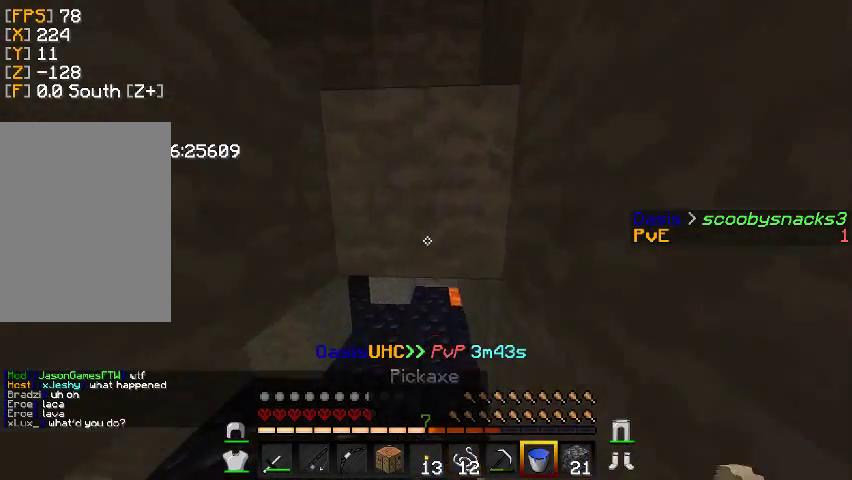
Gameplay with keyboard and mouse; each line is a JSON object with the keys and mouse buttons held at the frame after it. "events" lists presses ("down") and releases ("up") of "a", "d", "s", "w", "mouse_left" and "mouse_right" between this image and that frame as [ms after this image, input, new state], when the widget could be followed in between. "mouse_left", "mouse_right" = the "left", "right" buttons of the "mouse" list. No other keys are recorded. Fast repeated clicks can show as one long hold. Mouse movement is not recorded.
{"keys": [], "mouse": [], "events": [[333, "w", "up"]]}
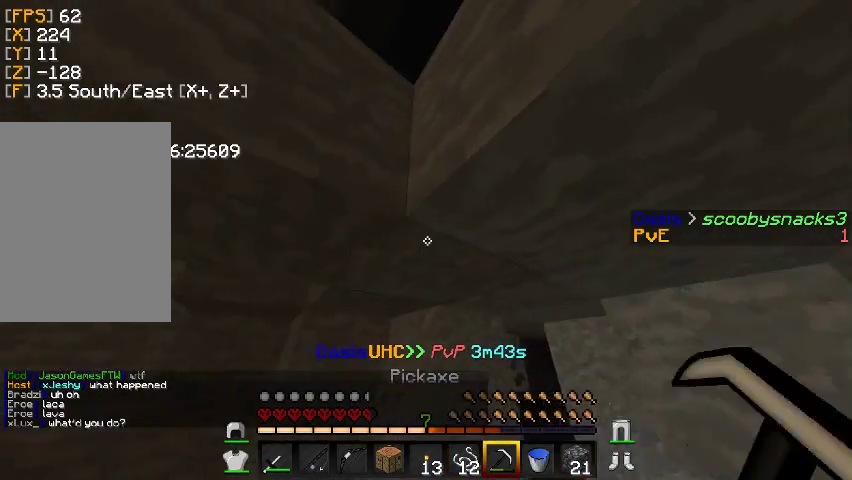
{"keys": ["a", "s"], "mouse": [], "events": [[200, "a", "down"], [267, "s", "down"]]}
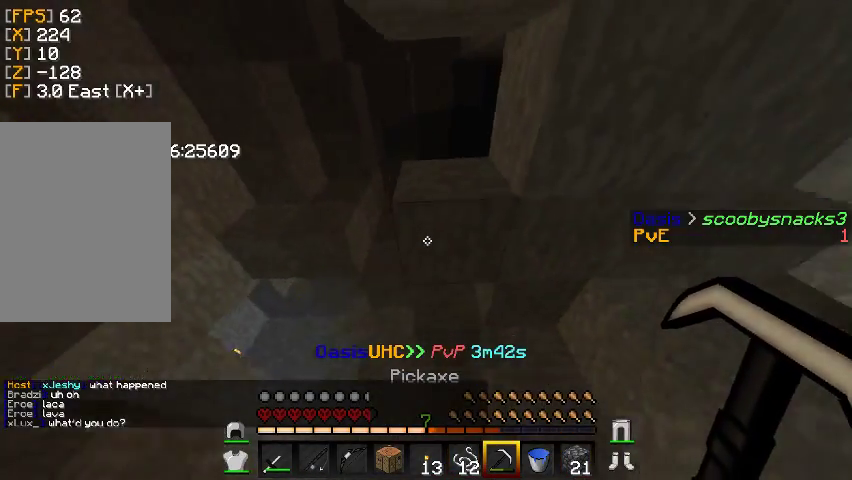
{"keys": ["a", "s"], "mouse": [], "events": [[333, "s", "up"], [433, "s", "down"]]}
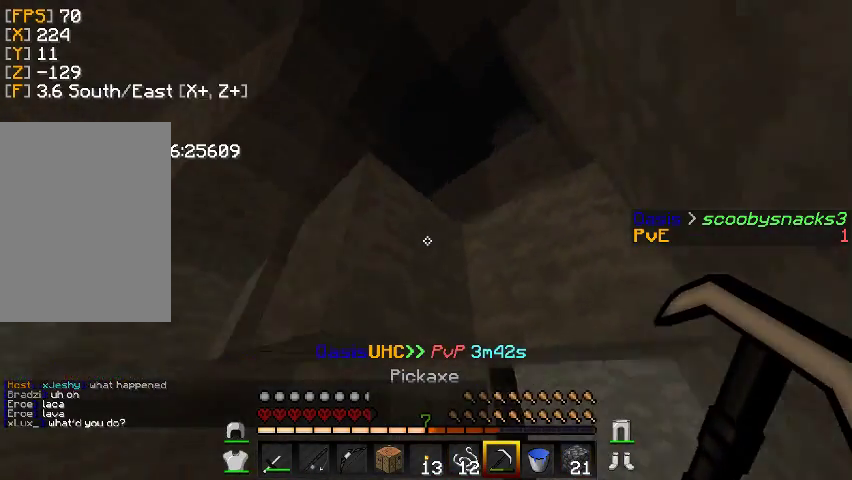
{"keys": [], "mouse": [], "events": [[467, "s", "up"], [500, "a", "up"]]}
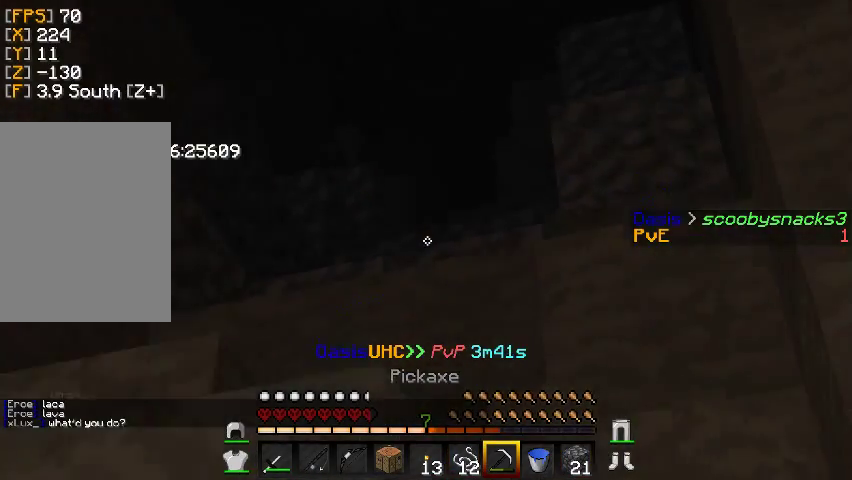
{"keys": ["w"], "mouse": [], "events": [[333, "w", "down"]]}
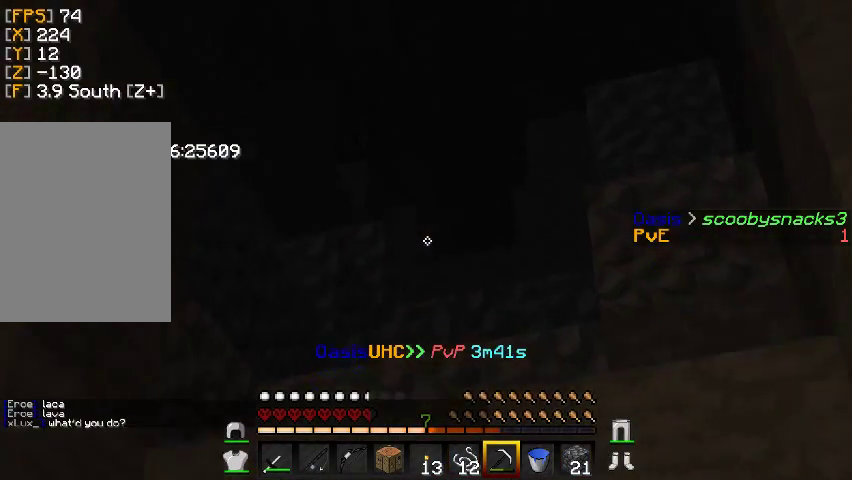
{"keys": ["w"], "mouse": [], "events": [[200, "w", "up"], [267, "w", "down"]]}
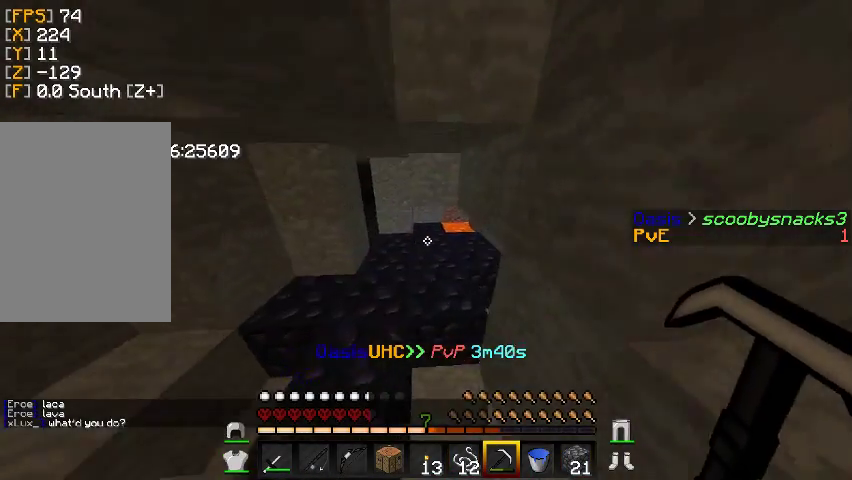
{"keys": ["w"], "mouse": [], "events": []}
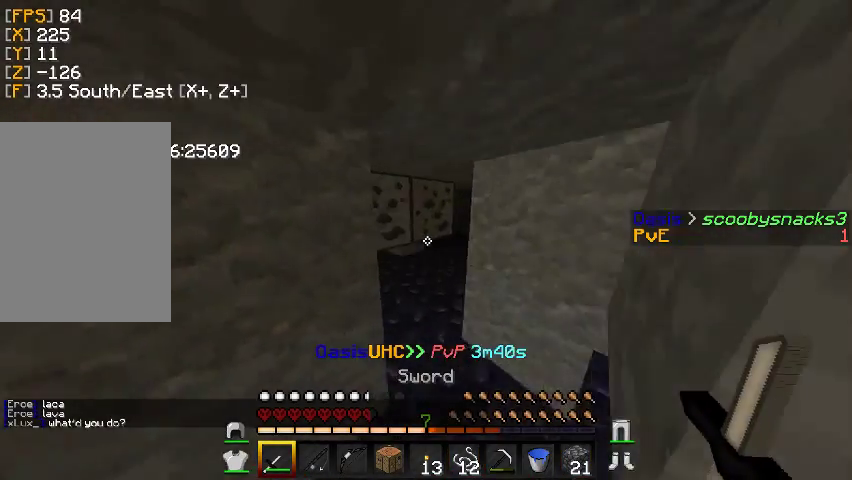
{"keys": ["w"], "mouse": [], "events": []}
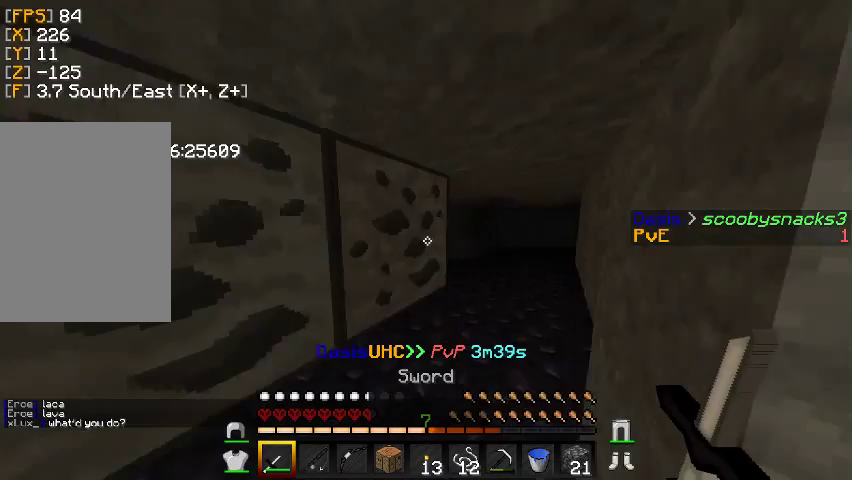
{"keys": ["w"], "mouse": [], "events": []}
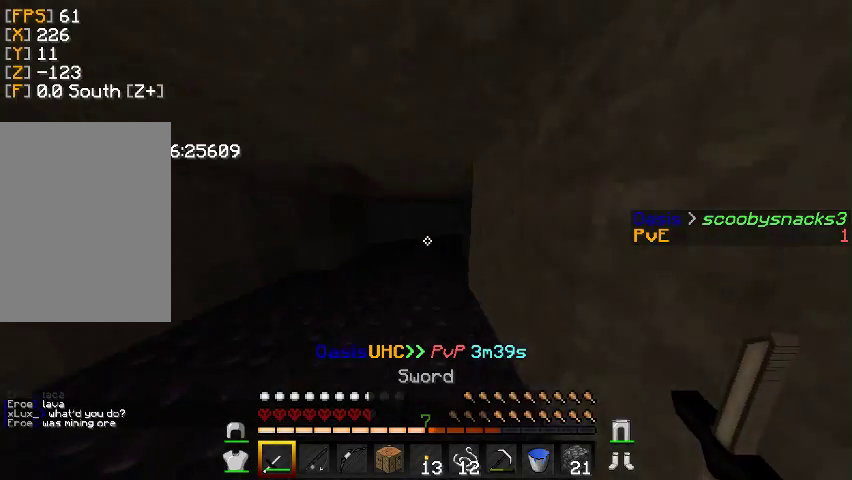
{"keys": ["w"], "mouse": [], "events": []}
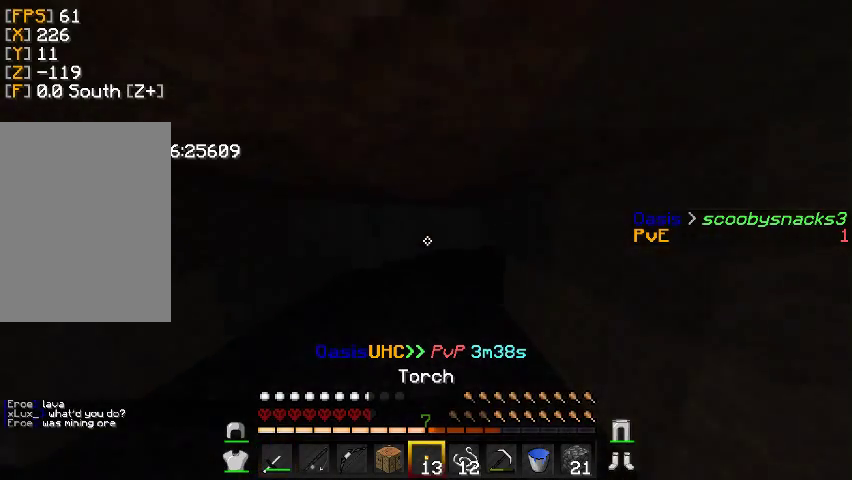
{"keys": ["w"], "mouse": [], "events": []}
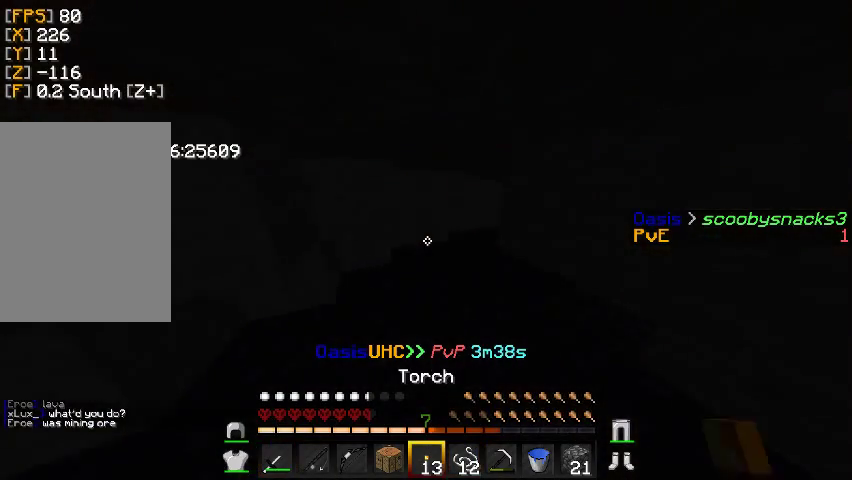
{"keys": ["w"], "mouse": [], "events": []}
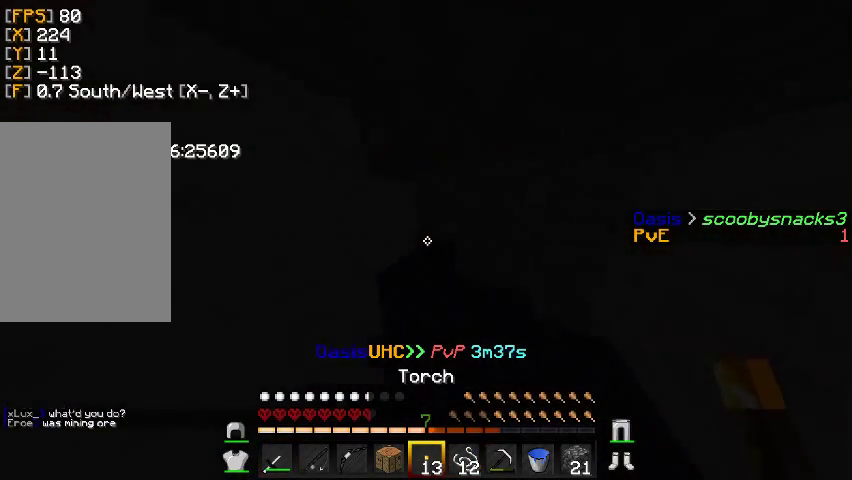
{"keys": ["w"], "mouse": [], "events": []}
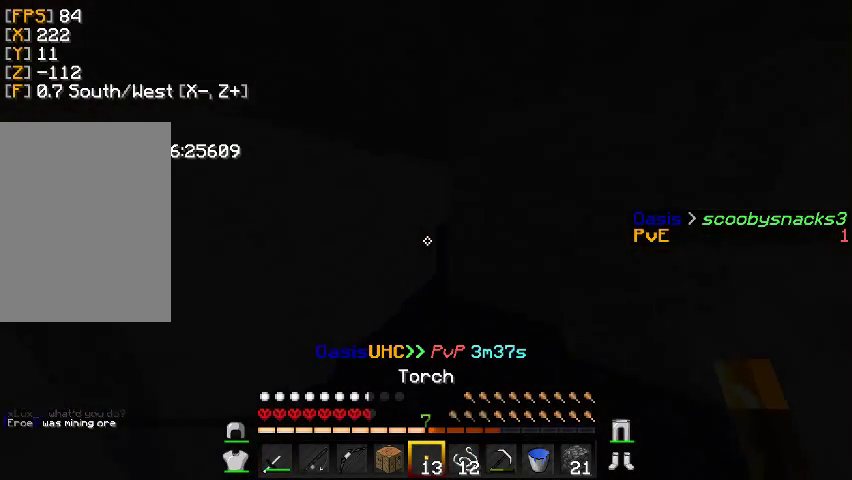
{"keys": ["w"], "mouse": [], "events": []}
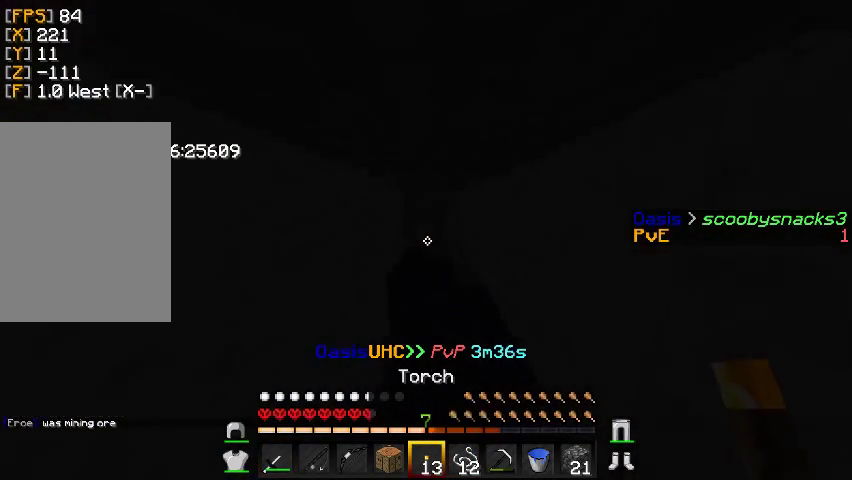
{"keys": ["w"], "mouse": [], "events": []}
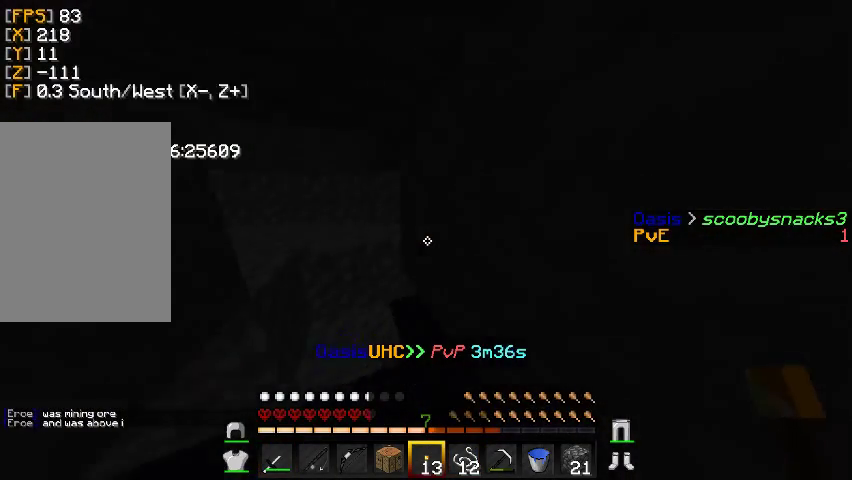
{"keys": ["w"], "mouse": [], "events": [[100, "mouse_right", "down"], [233, "mouse_right", "up"]]}
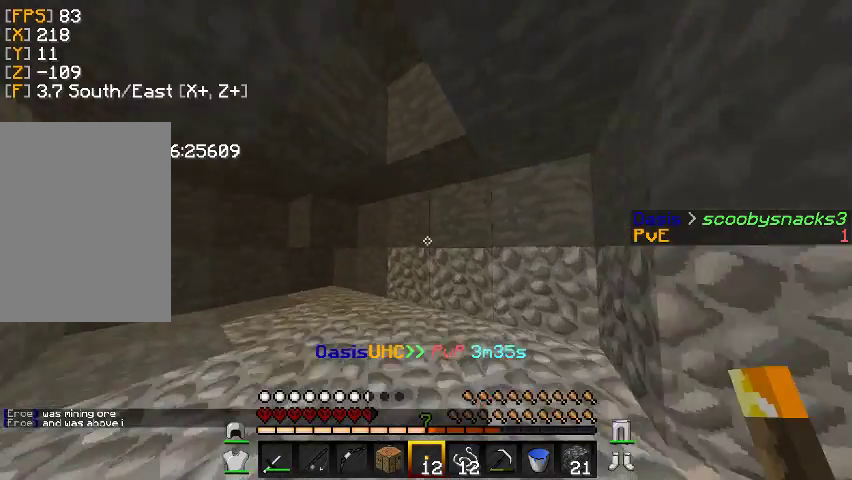
{"keys": ["d", "w"], "mouse": [], "events": [[300, "d", "down"]]}
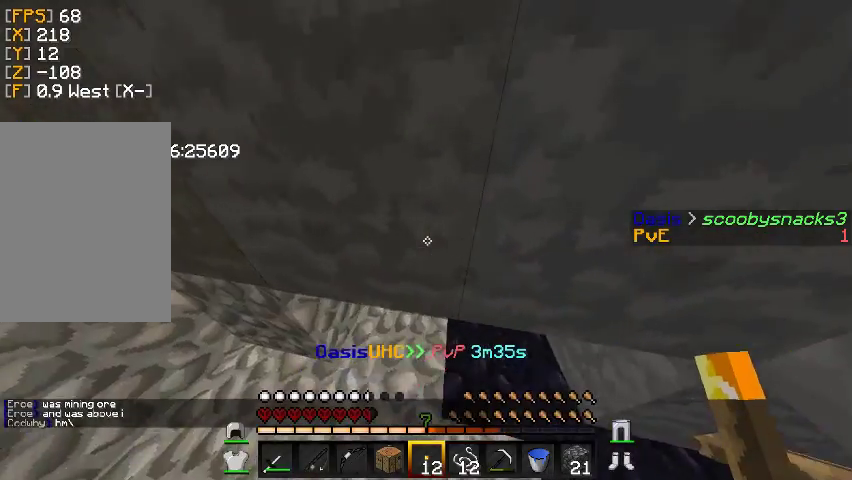
{"keys": ["d", "w"], "mouse": [], "events": [[233, "d", "up"], [267, "d", "down"]]}
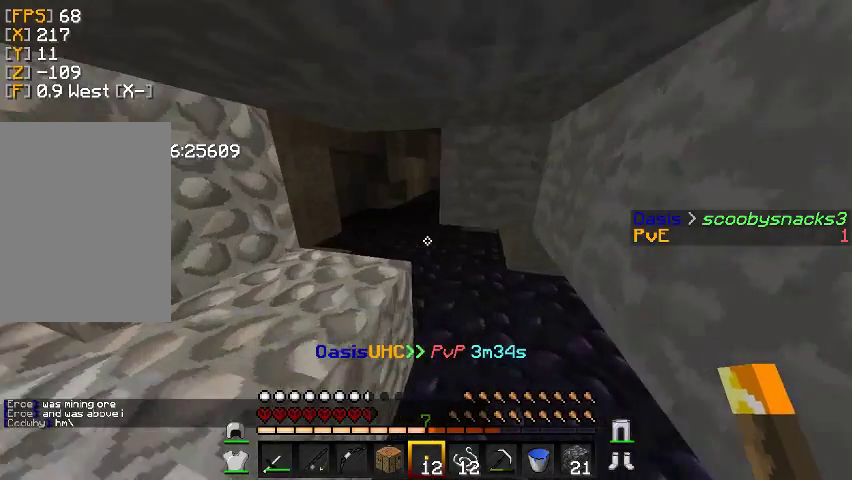
{"keys": ["w"], "mouse": [], "events": [[67, "d", "up"]]}
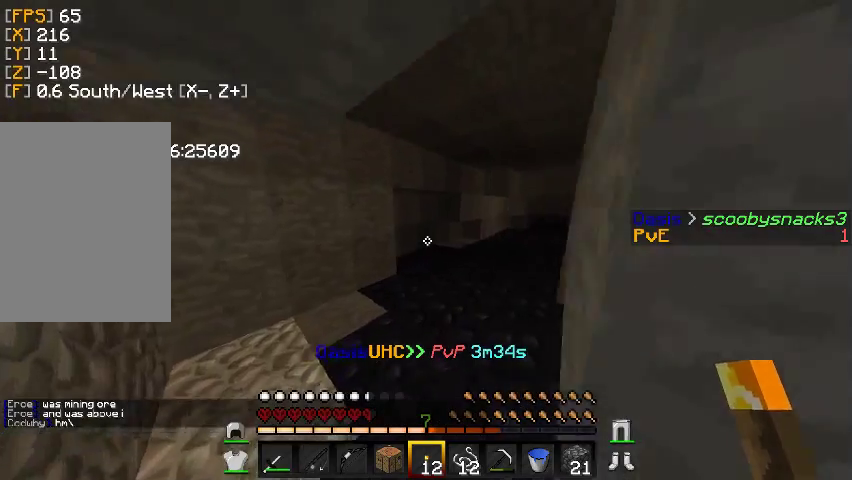
{"keys": ["w"], "mouse": [], "events": []}
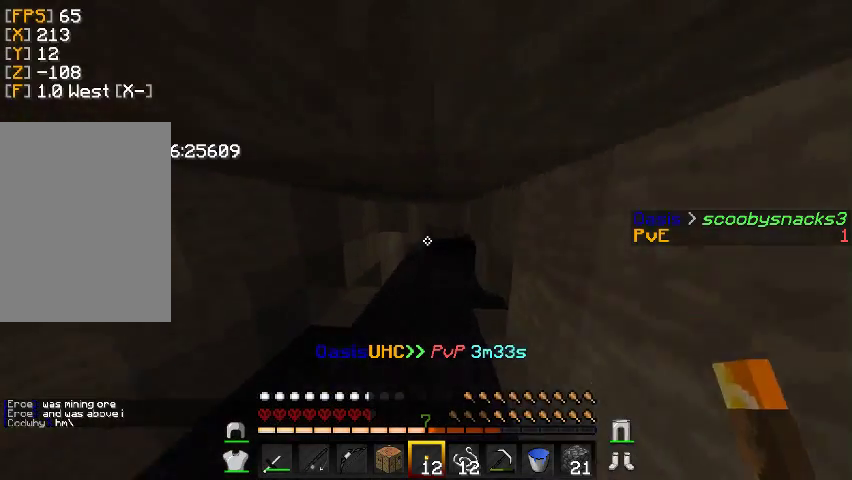
{"keys": ["d", "w"], "mouse": [], "events": [[267, "d", "down"]]}
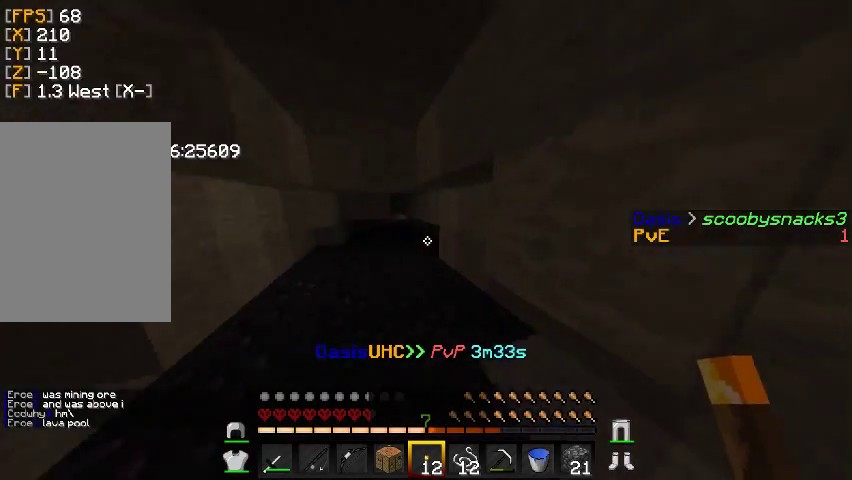
{"keys": ["w"], "mouse": [], "events": [[33, "d", "up"]]}
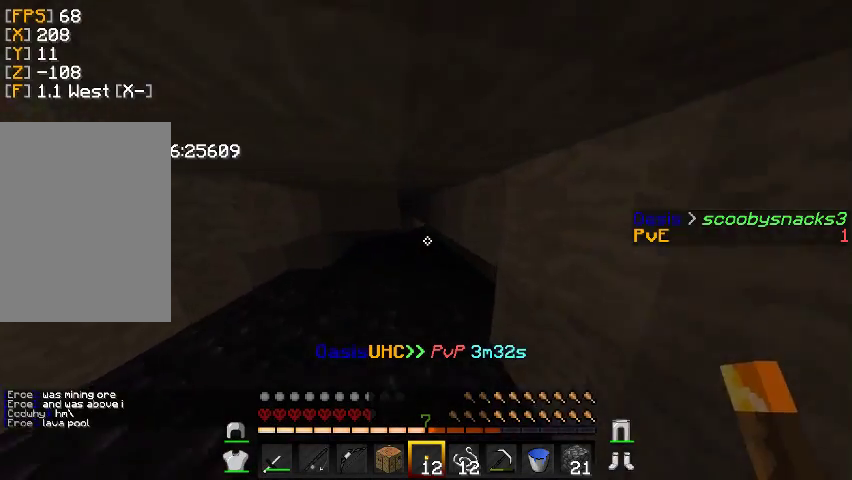
{"keys": ["w"], "mouse": [], "events": []}
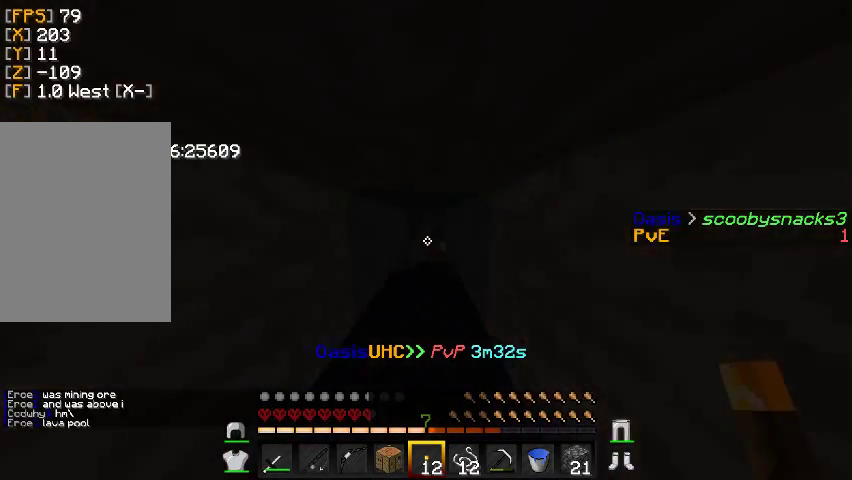
{"keys": ["w"], "mouse": [], "events": [[300, "mouse_right", "down"], [467, "mouse_right", "up"]]}
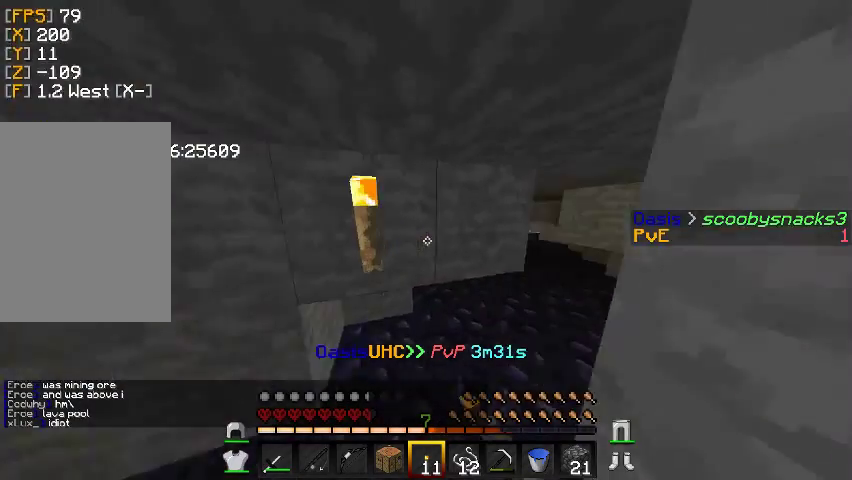
{"keys": ["d", "w"], "mouse": [], "events": [[67, "d", "down"], [300, "d", "up"], [333, "d", "down"]]}
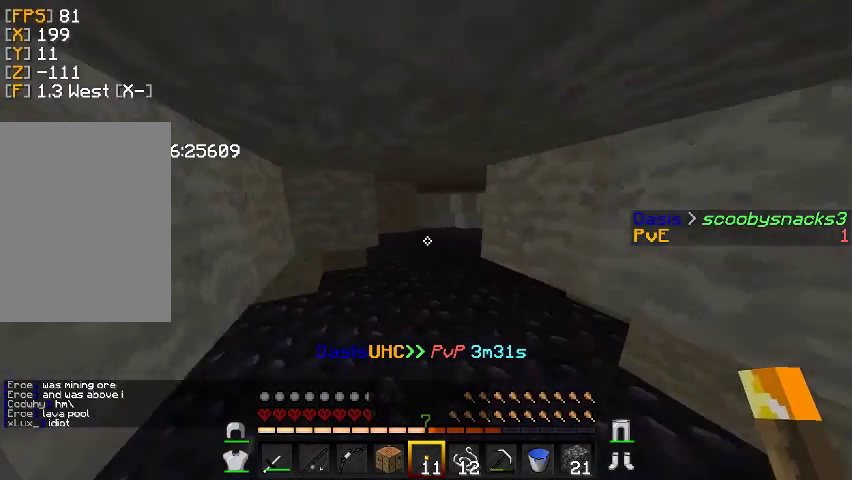
{"keys": ["w"], "mouse": [], "events": [[100, "d", "up"]]}
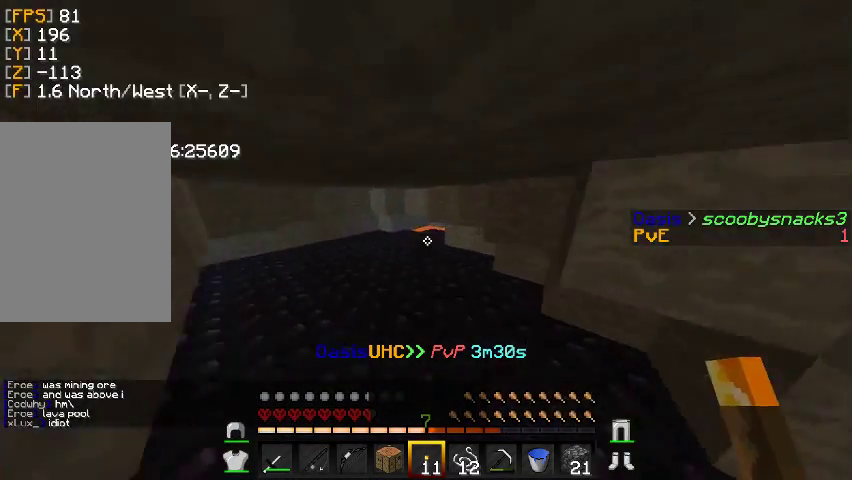
{"keys": ["w"], "mouse": [], "events": []}
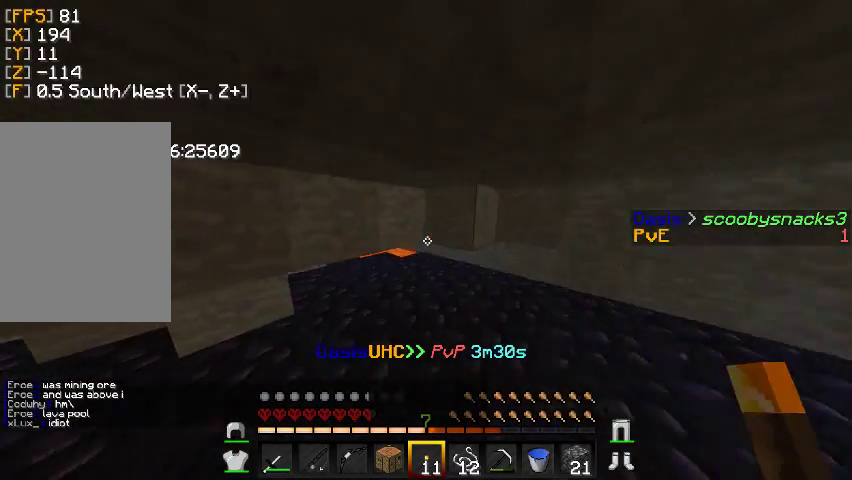
{"keys": ["d", "w"], "mouse": [], "events": [[233, "d", "down"]]}
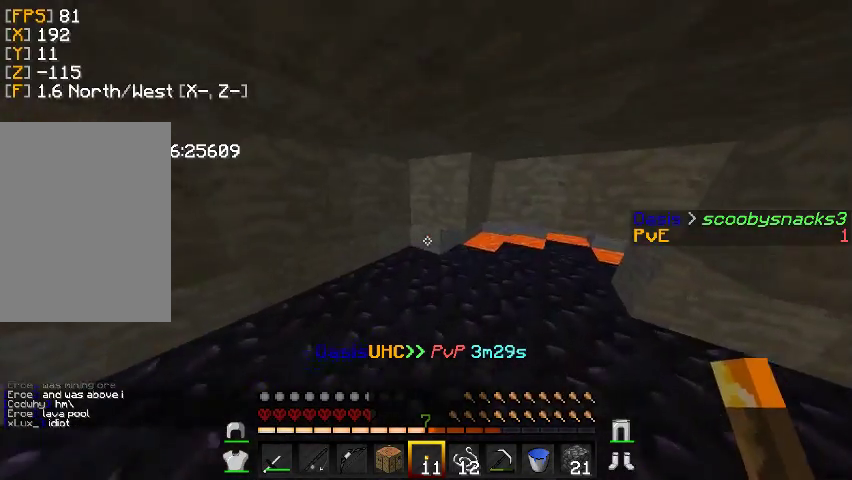
{"keys": ["a"], "mouse": [], "events": [[333, "d", "up"], [433, "w", "up"], [500, "a", "down"]]}
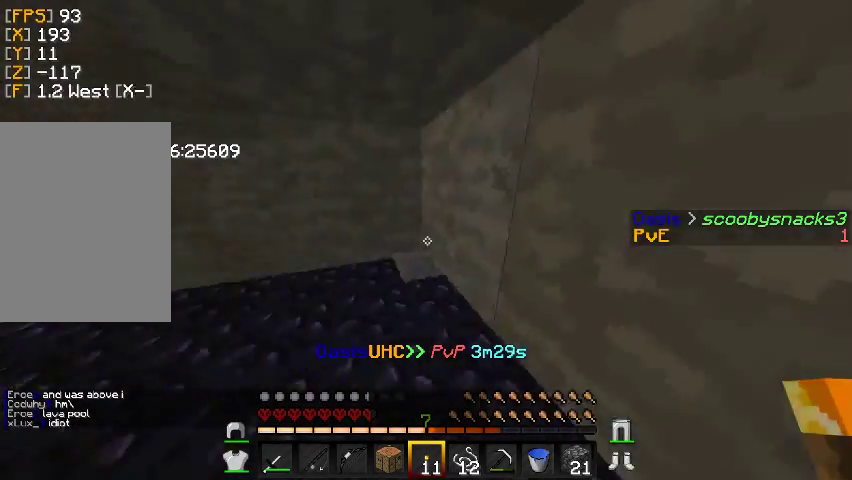
{"keys": ["w"], "mouse": [], "events": [[167, "w", "down"], [300, "a", "up"]]}